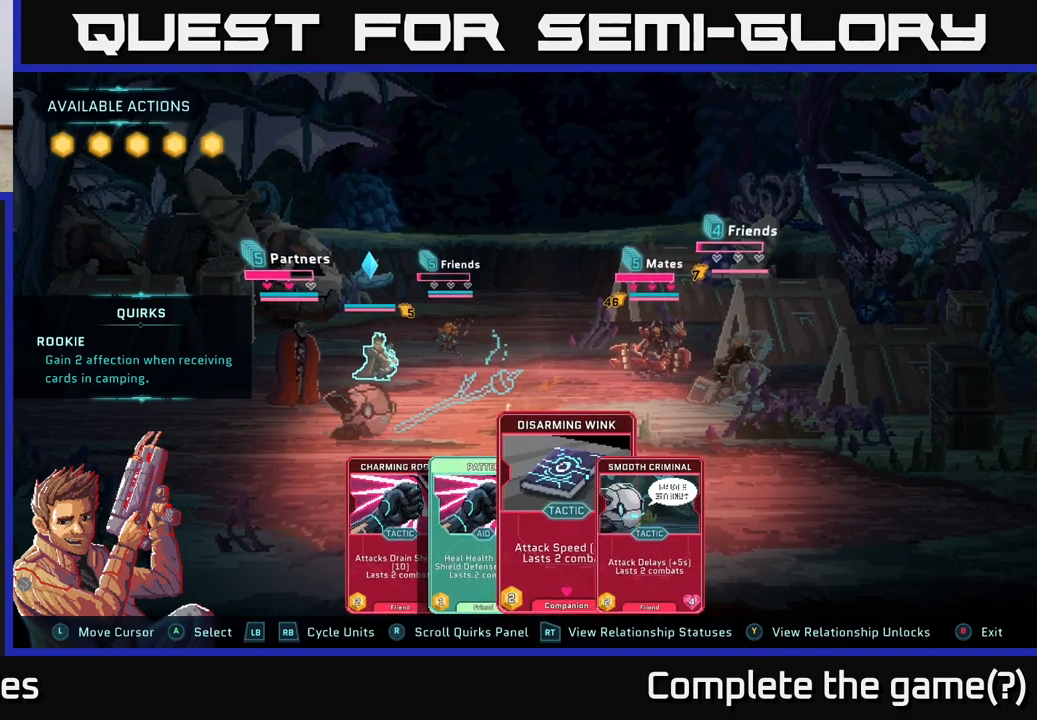
Gameplay with a controller (Xbox layout); each line is a JSON object with the inputs held at the frame after it. "events" lists button and stick changes between this image and that frame as [ms after this image, input, new state], when the widget could be followed in between.
{"buttons": [], "left_stick": "center", "right_stick": "center", "events": [[17, "left_stick", "right"], [217, "left_stick", "center"]]}
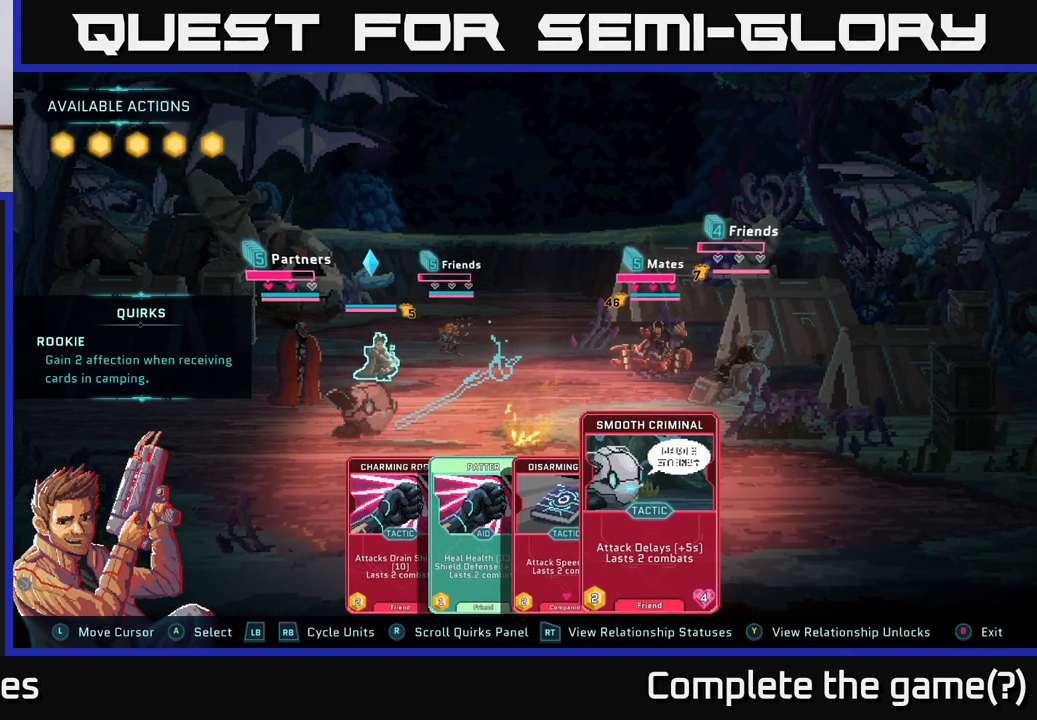
{"buttons": [], "left_stick": "center", "right_stick": "center", "events": []}
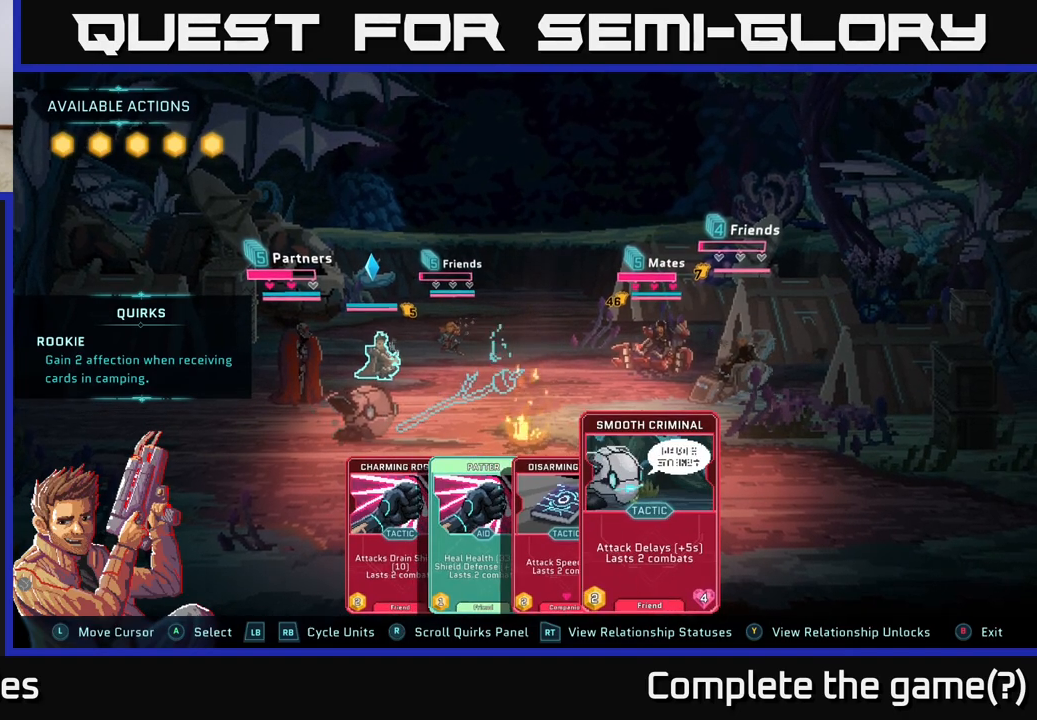
{"buttons": [], "left_stick": "center", "right_stick": "center", "events": []}
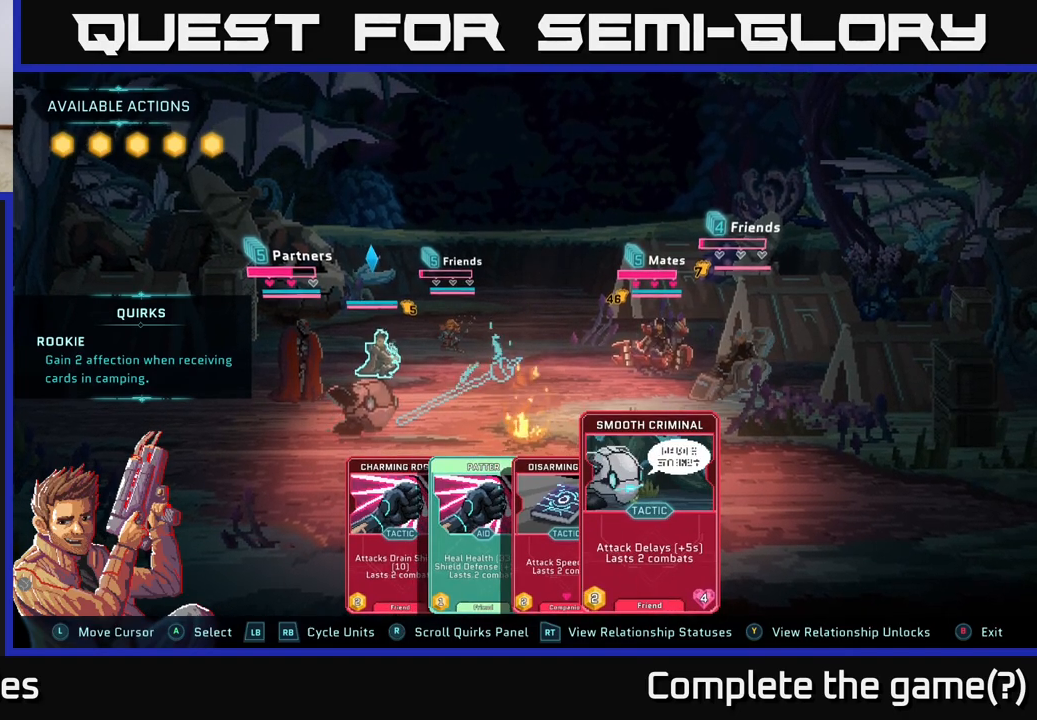
{"buttons": [], "left_stick": "center", "right_stick": "center", "events": []}
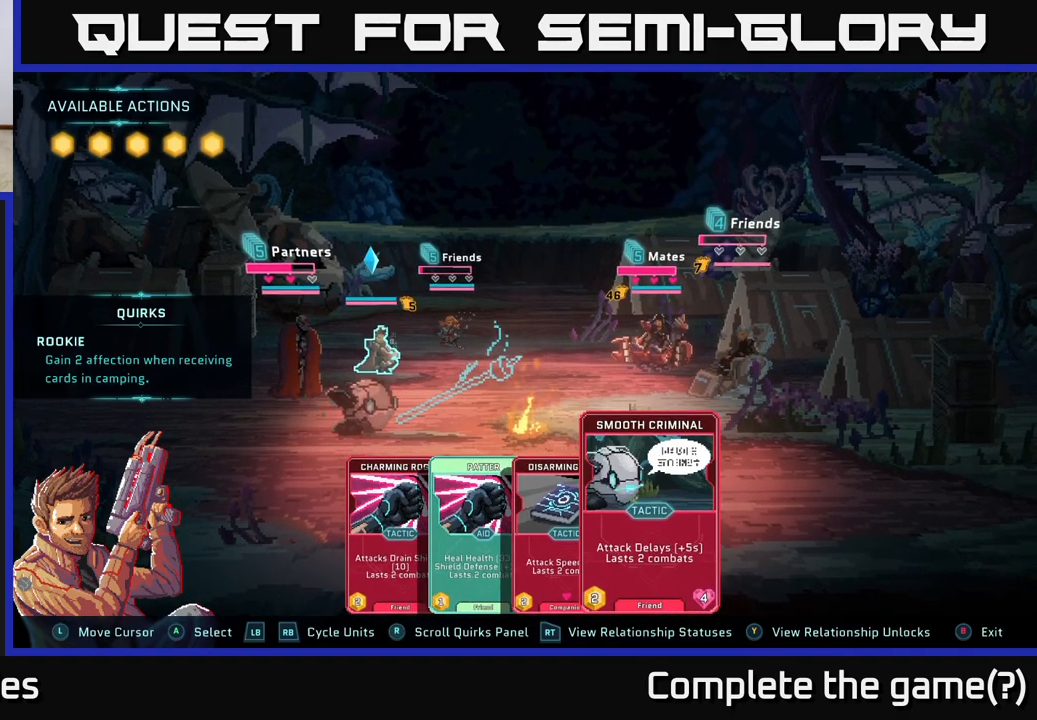
{"buttons": ["A"], "left_stick": "center", "right_stick": "center", "events": [[450, "A", "down"]]}
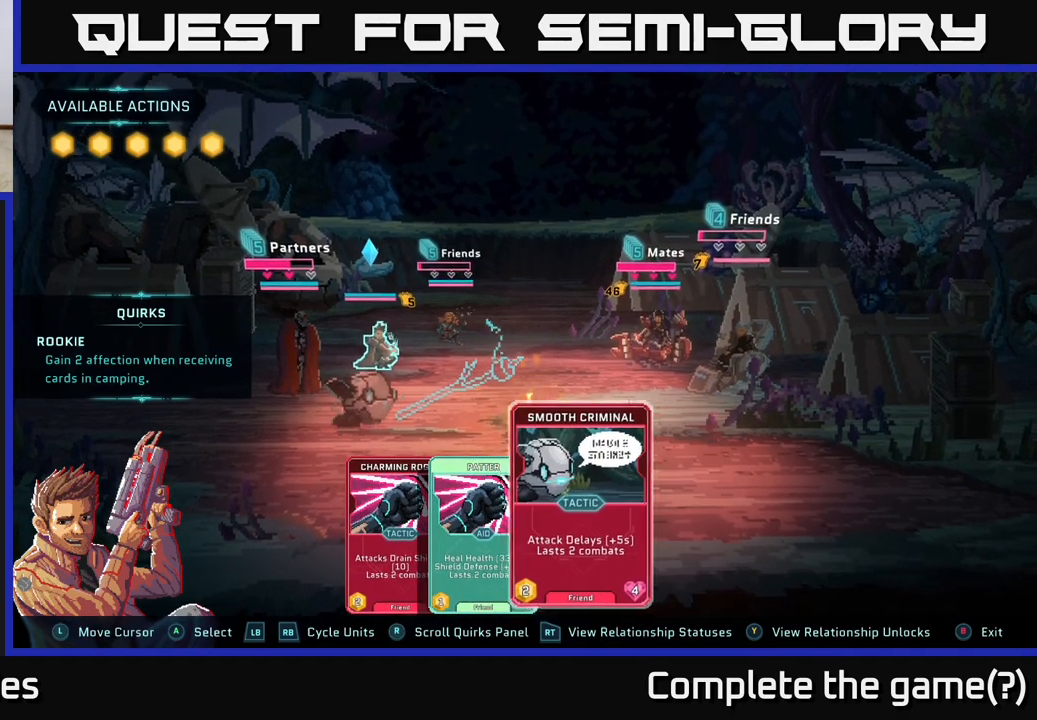
{"buttons": [], "left_stick": "right", "right_stick": "center", "events": [[17, "A", "up"], [433, "left_stick", "right"]]}
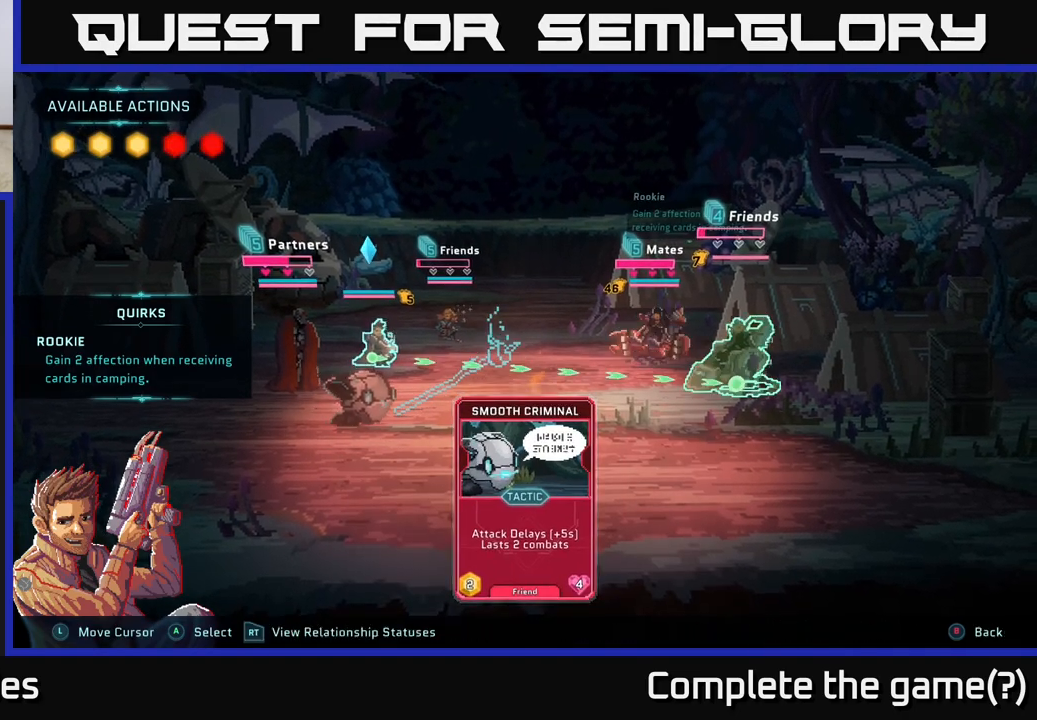
{"buttons": [], "left_stick": "center", "right_stick": "center", "events": [[150, "left_stick", "center"]]}
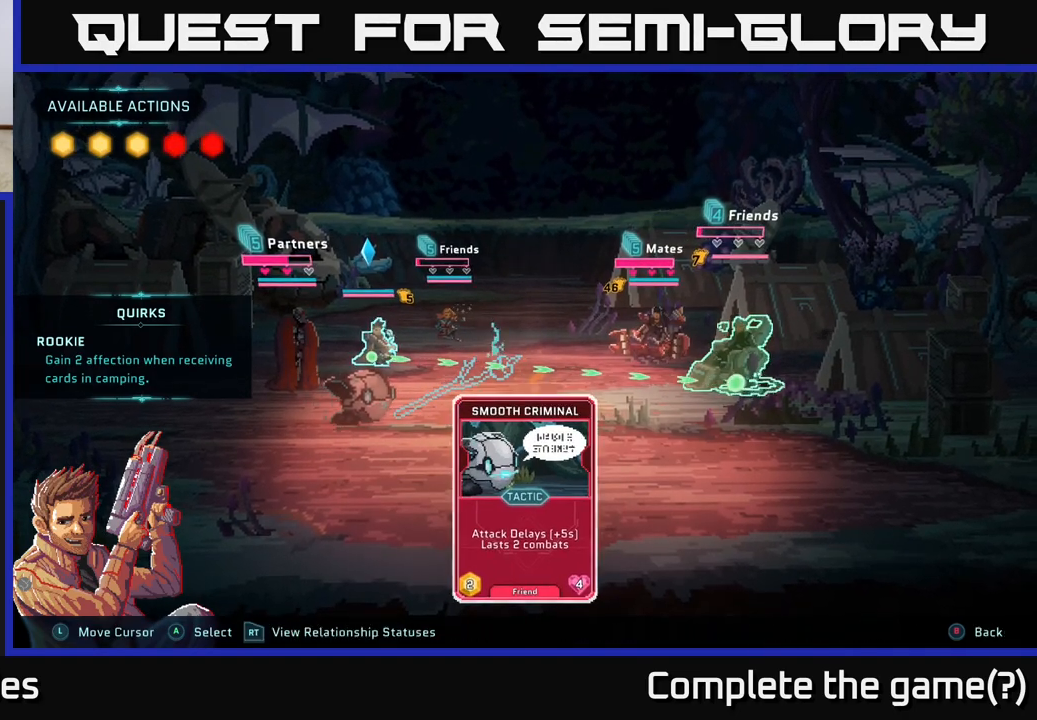
{"buttons": [], "left_stick": "center", "right_stick": "center", "events": []}
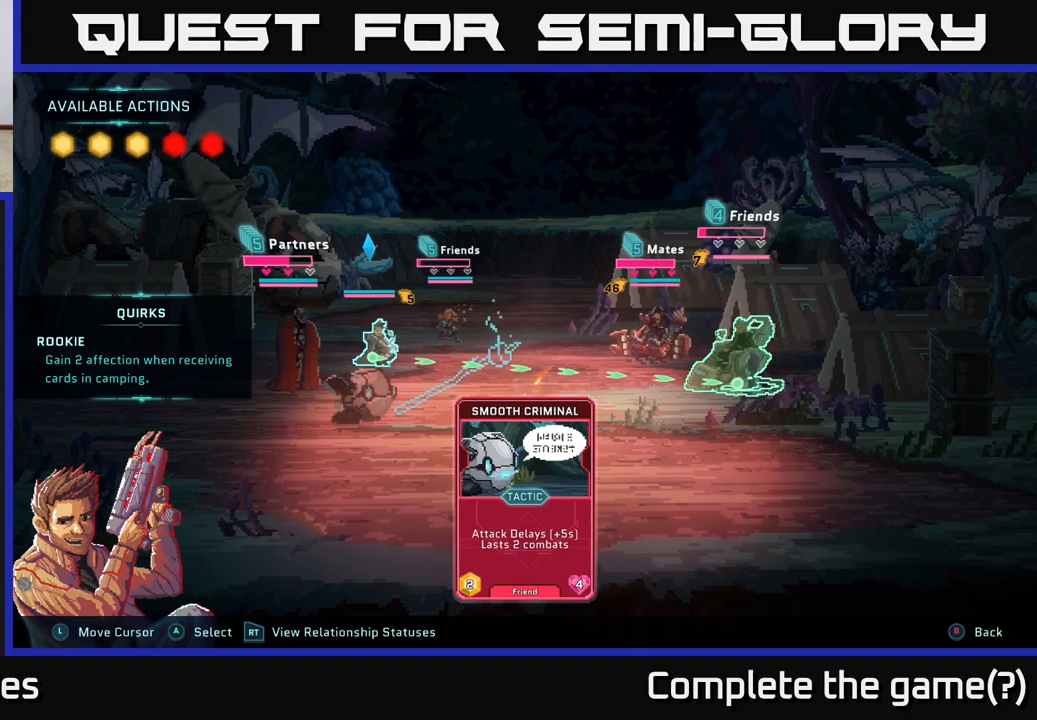
{"buttons": [], "left_stick": "center", "right_stick": "center", "events": []}
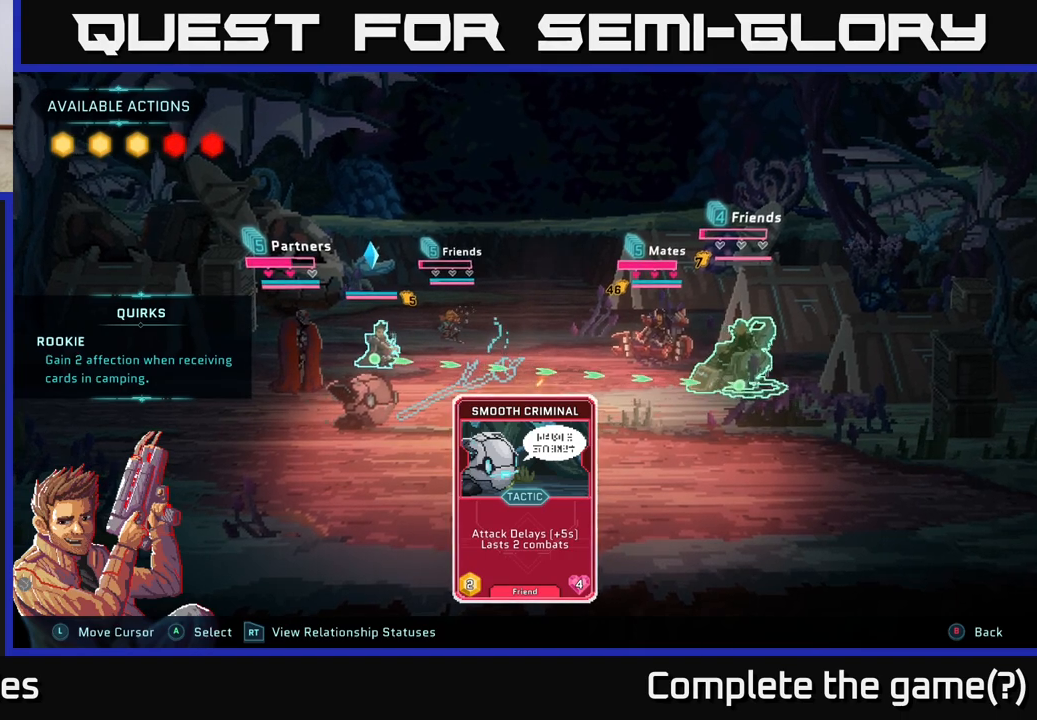
{"buttons": [], "left_stick": "left", "right_stick": "center", "events": [[417, "left_stick", "left"]]}
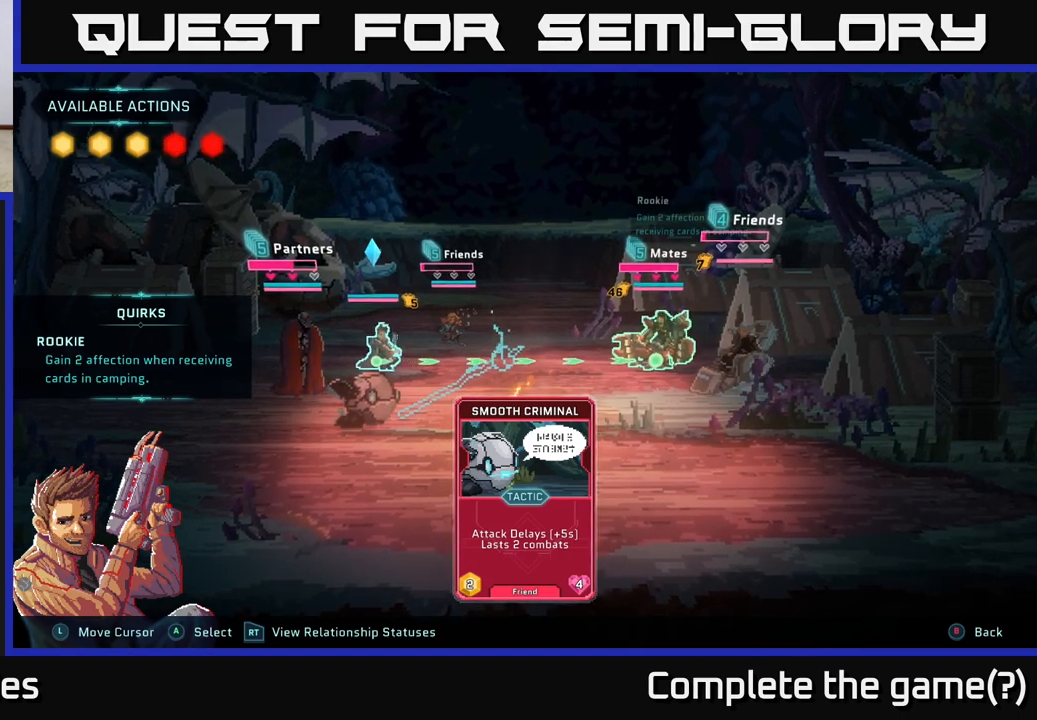
{"buttons": [], "left_stick": "left", "right_stick": "center", "events": [[67, "left_stick", "center"], [167, "left_stick", "left"], [333, "left_stick", "center"], [400, "left_stick", "left"]]}
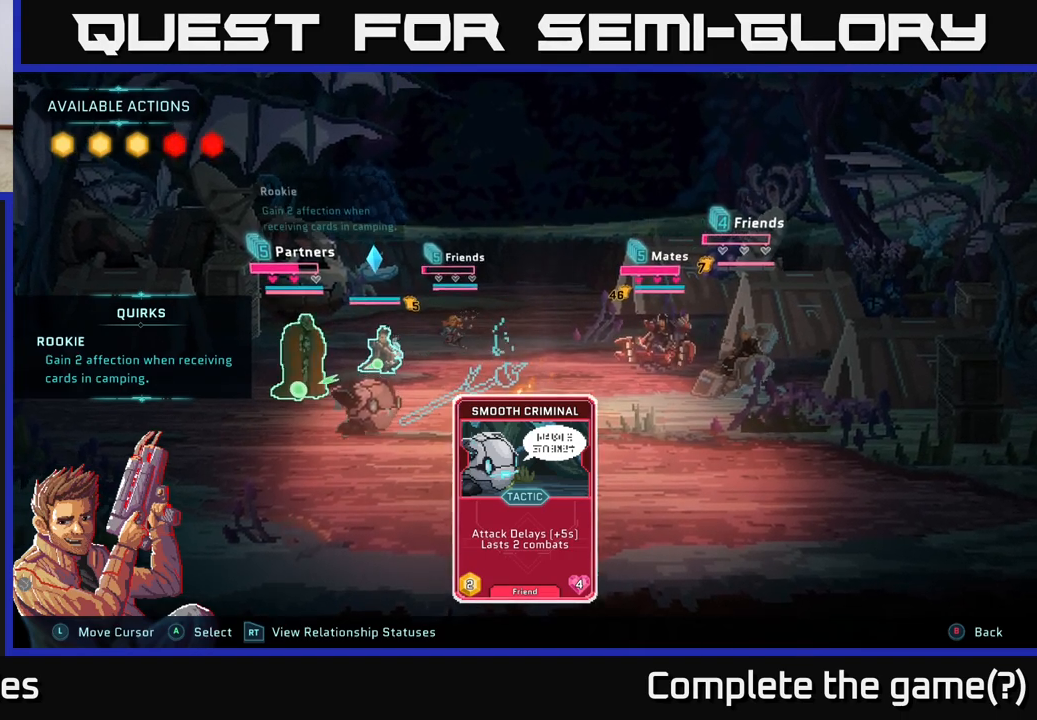
{"buttons": [], "left_stick": "center", "right_stick": "center", "events": [[67, "left_stick", "center"], [167, "left_stick", "right"], [333, "left_stick", "center"]]}
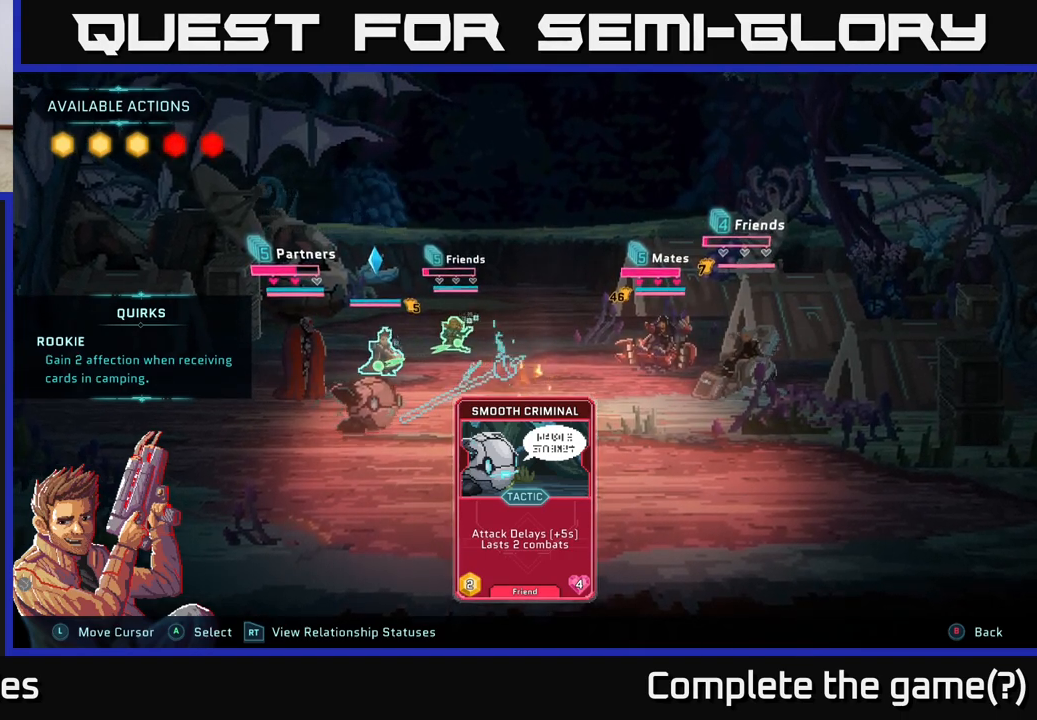
{"buttons": [], "left_stick": "center", "right_stick": "center", "events": []}
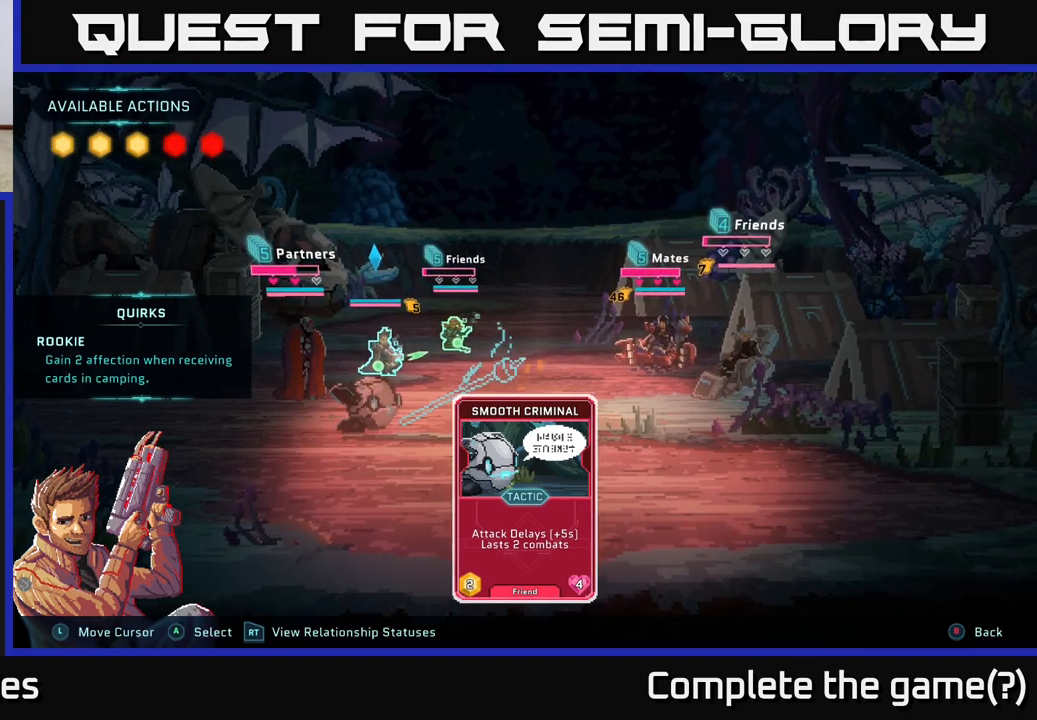
{"buttons": [], "left_stick": "center", "right_stick": "center", "events": []}
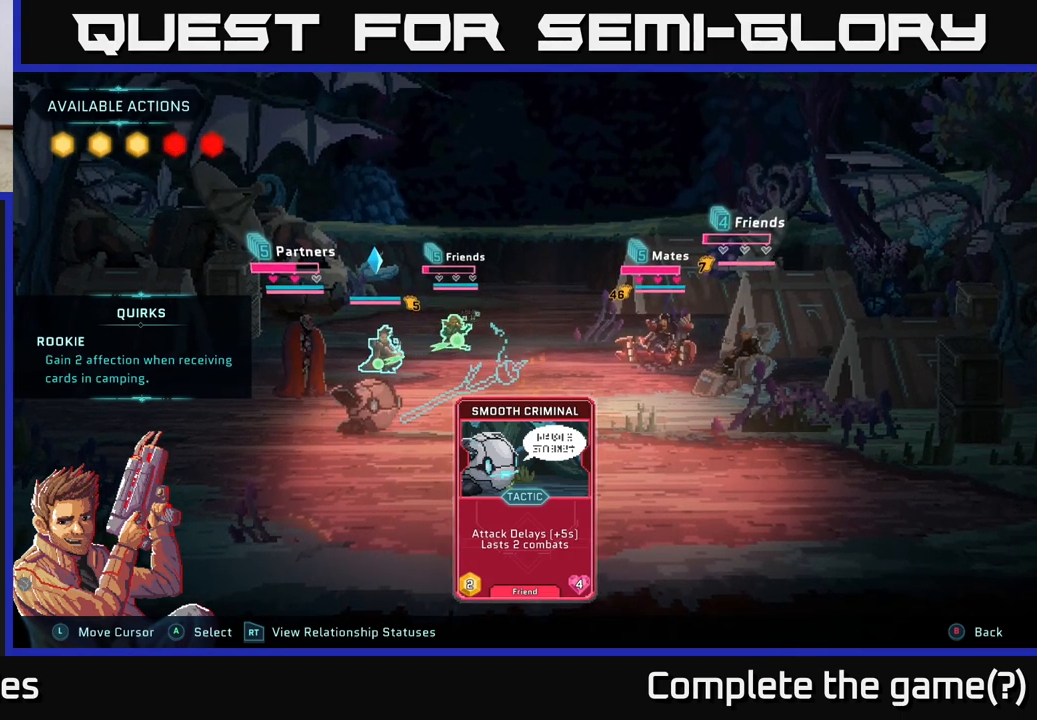
{"buttons": [], "left_stick": "center", "right_stick": "center", "events": [[117, "left_stick", "left"], [300, "left_stick", "center"]]}
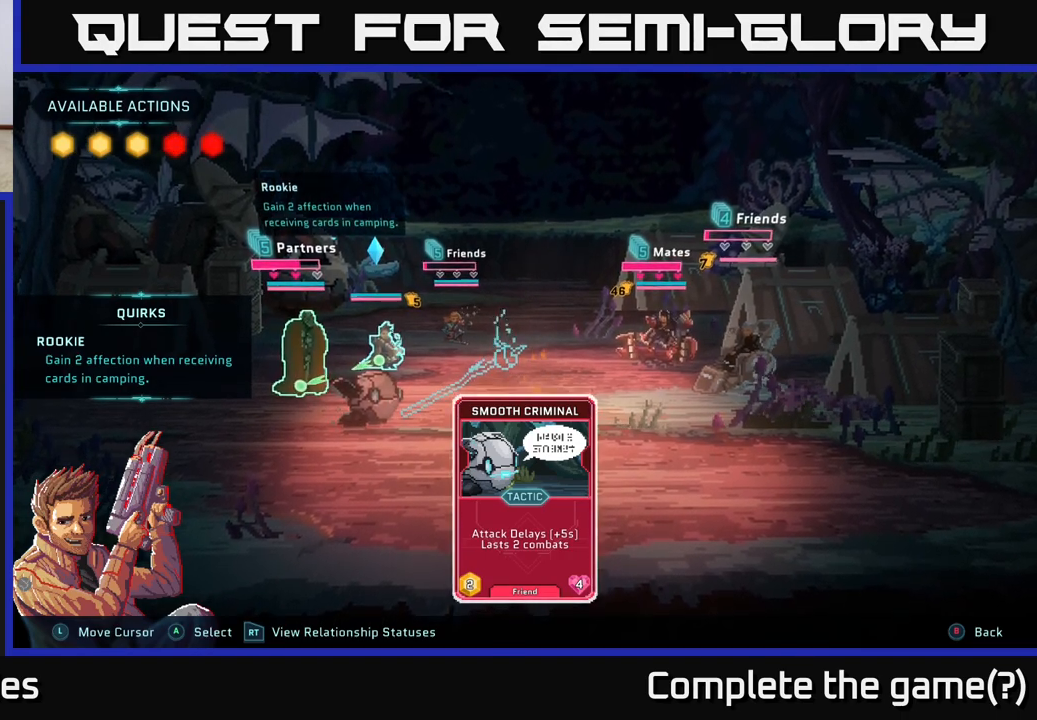
{"buttons": [], "left_stick": "right", "right_stick": "center", "events": [[367, "left_stick", "right"]]}
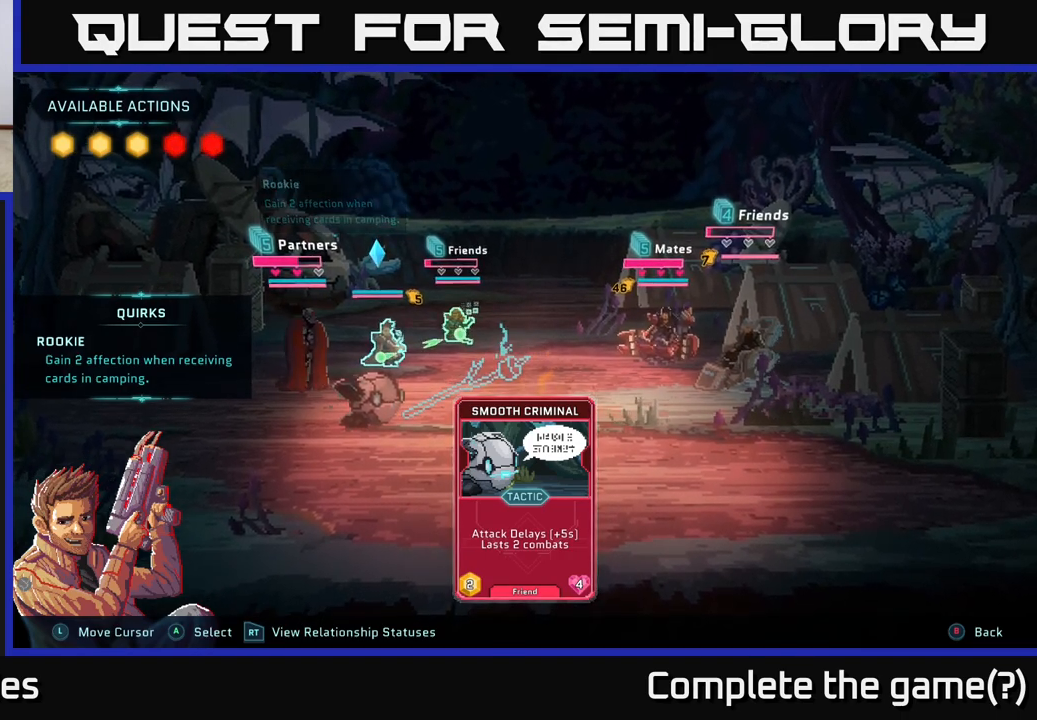
{"buttons": [], "left_stick": "center", "right_stick": "center", "events": [[83, "left_stick", "center"], [150, "left_stick", "left"], [333, "left_stick", "center"]]}
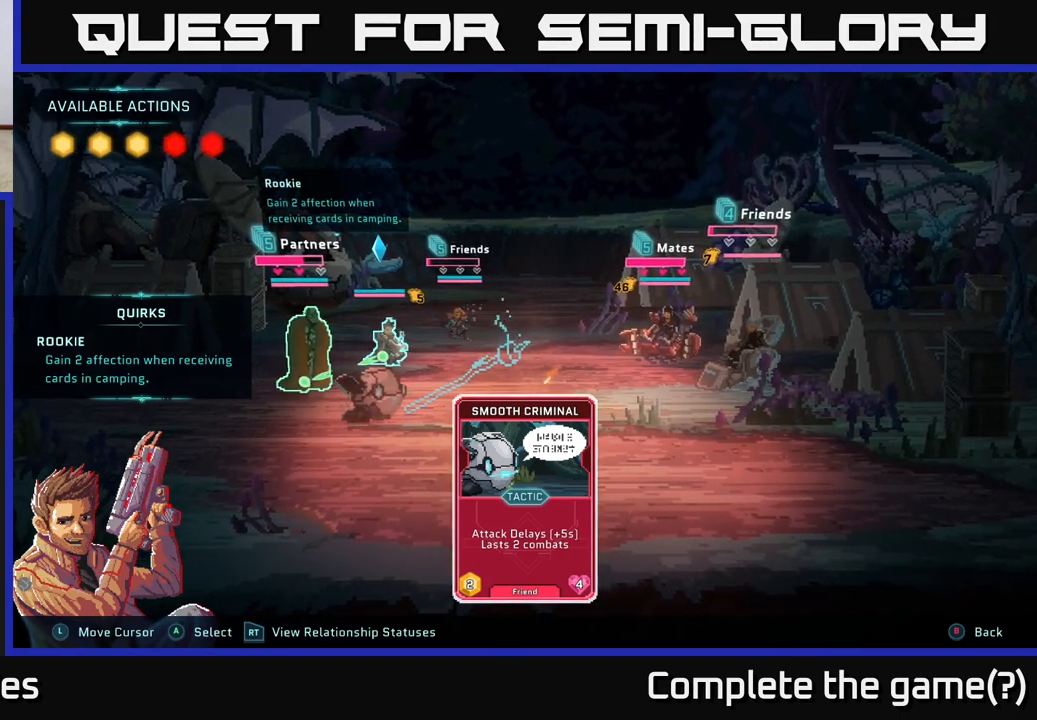
{"buttons": [], "left_stick": "center", "right_stick": "center", "events": []}
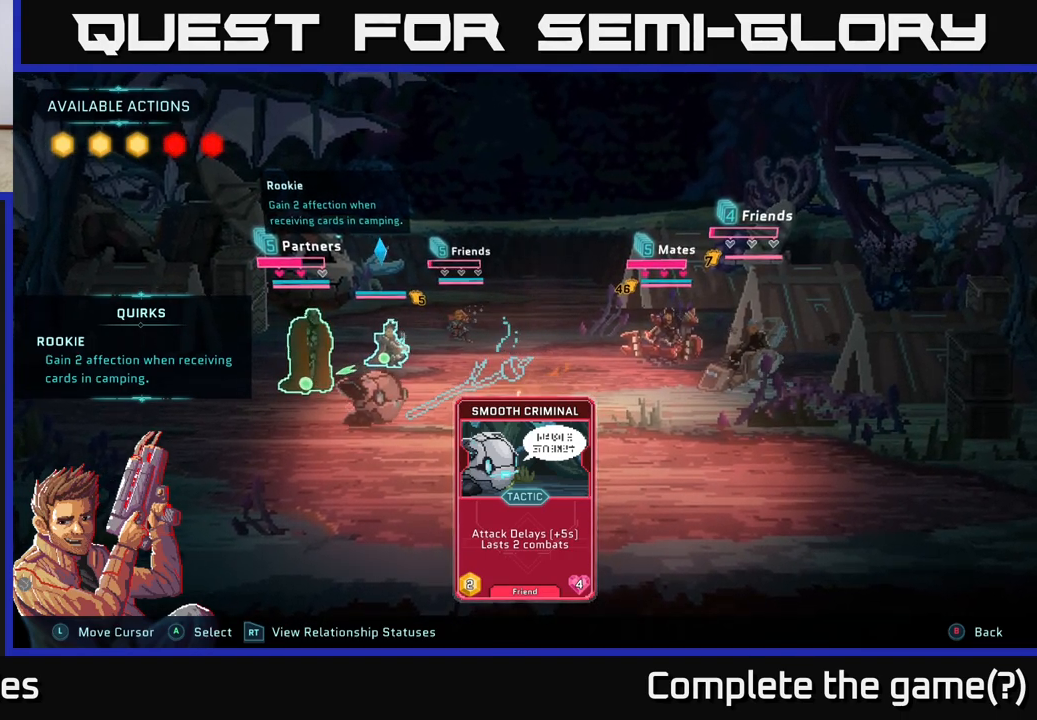
{"buttons": ["A"], "left_stick": "center", "right_stick": "center", "events": [[50, "left_stick", "right"], [250, "left_stick", "left"], [417, "left_stick", "center"], [450, "A", "down"]]}
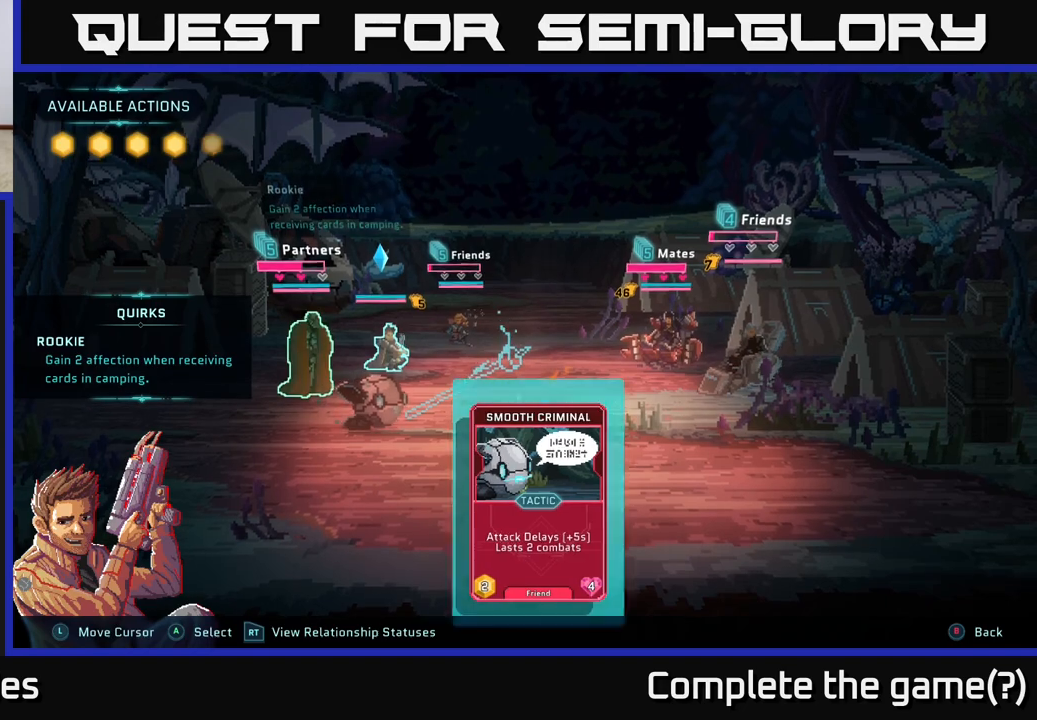
{"buttons": [], "left_stick": "center", "right_stick": "center", "events": [[17, "A", "up"]]}